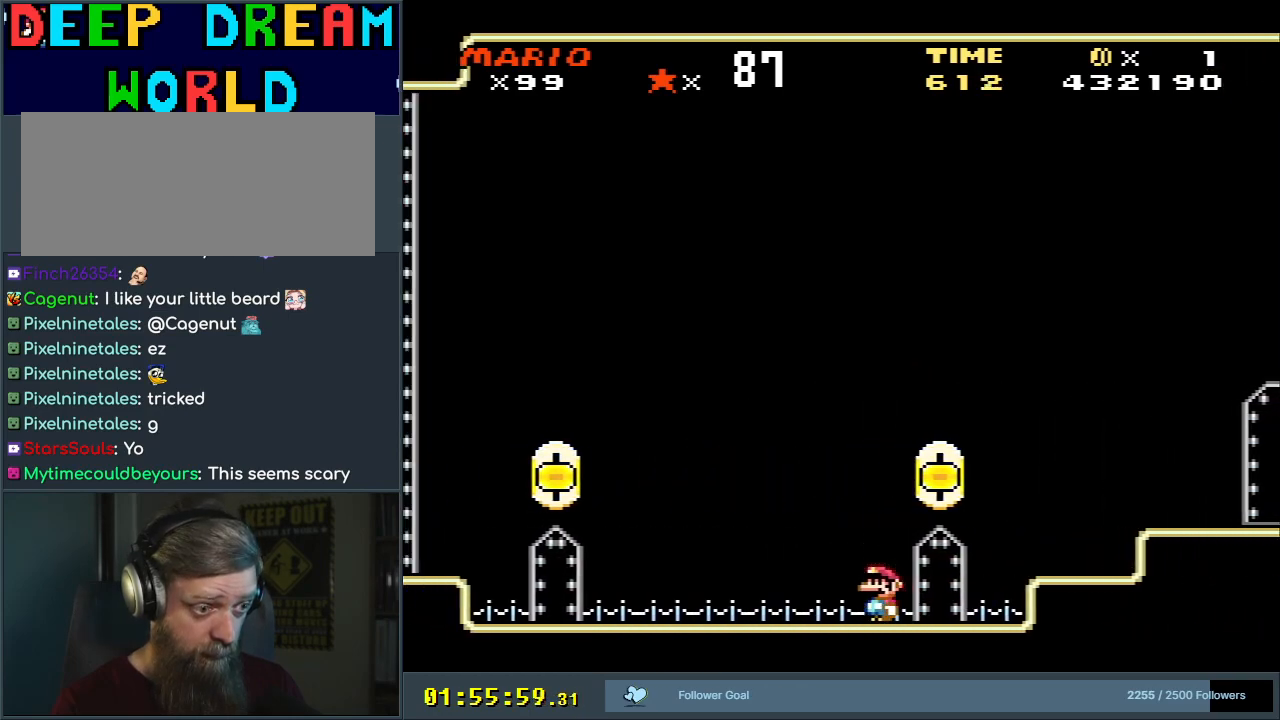
Gameplay with a controller (Nintendo layout); each line is a JSON object with the inputs held at the frame after it. "events" lists button and stick changes between this image and that frame as [ms after this image, input, new state], when the widget could be followed in between. Not read: L3 R3.
{"buttons": ["Y", "DPAD_LEFT"], "events": []}
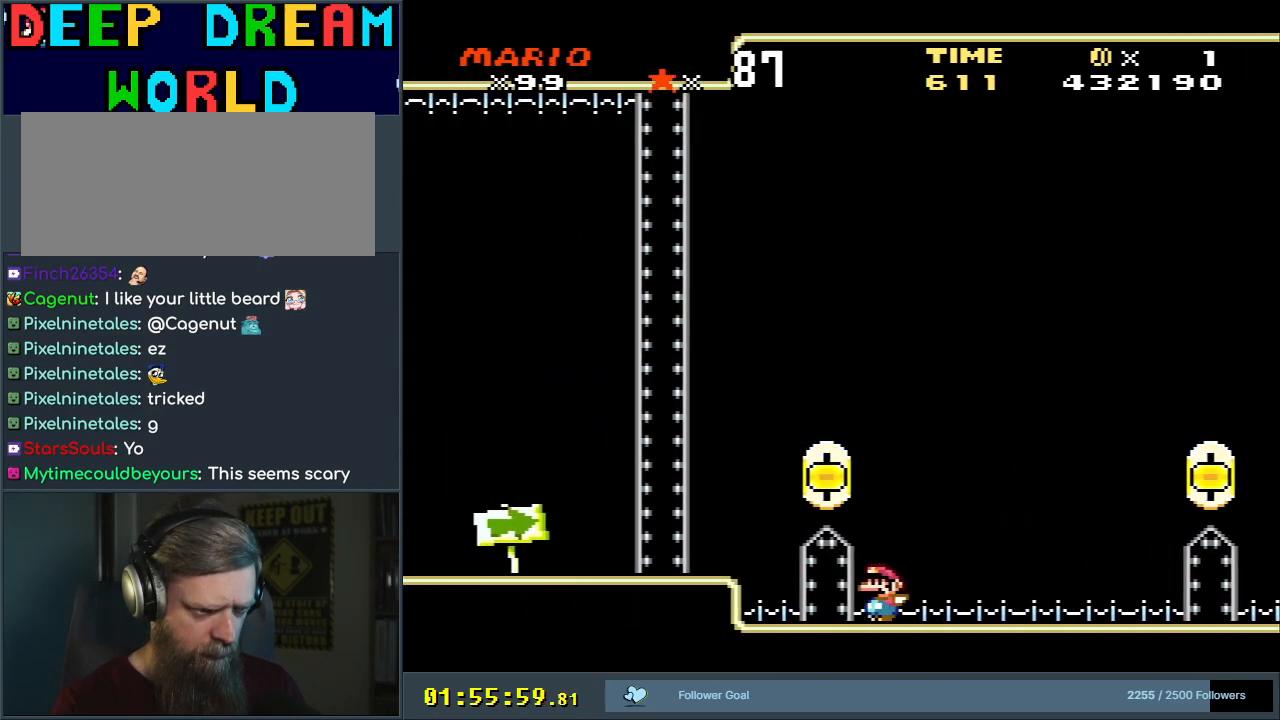
{"buttons": ["B", "Y", "DPAD_LEFT"], "events": [[117, "B", "down"]]}
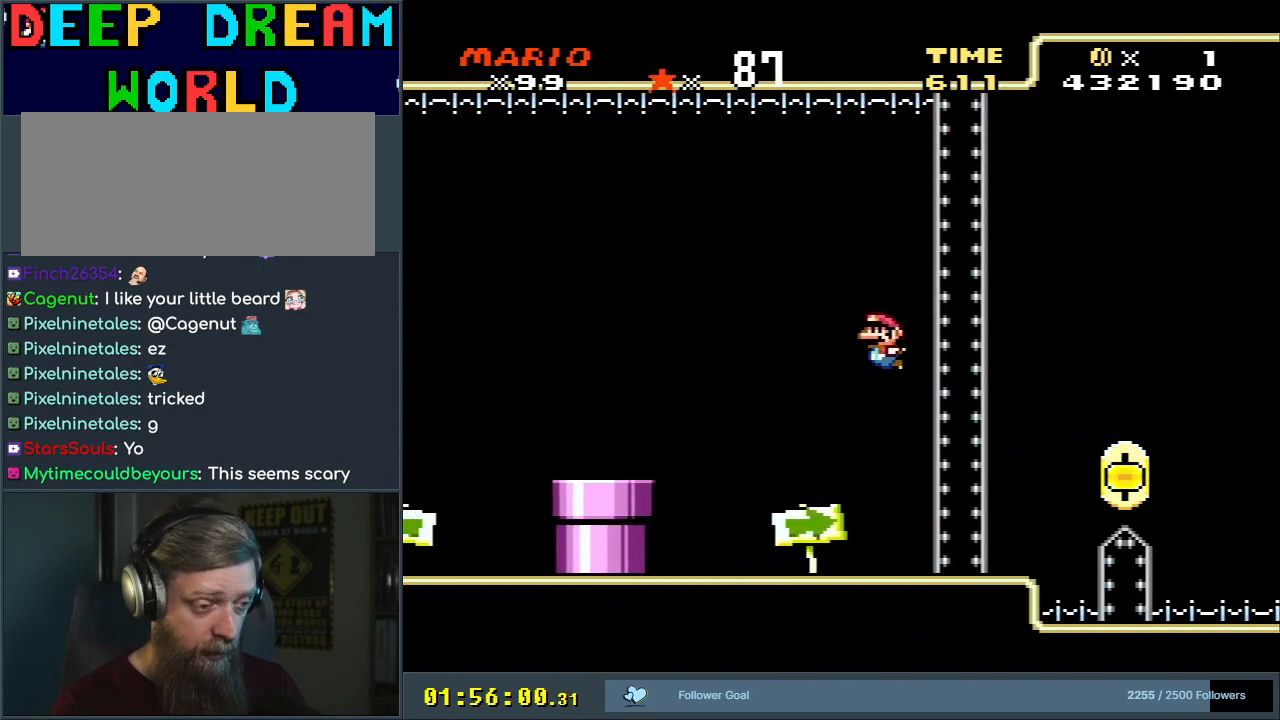
{"buttons": ["B", "Y", "DPAD_LEFT"], "events": [[283, "B", "up"], [500, "B", "down"]]}
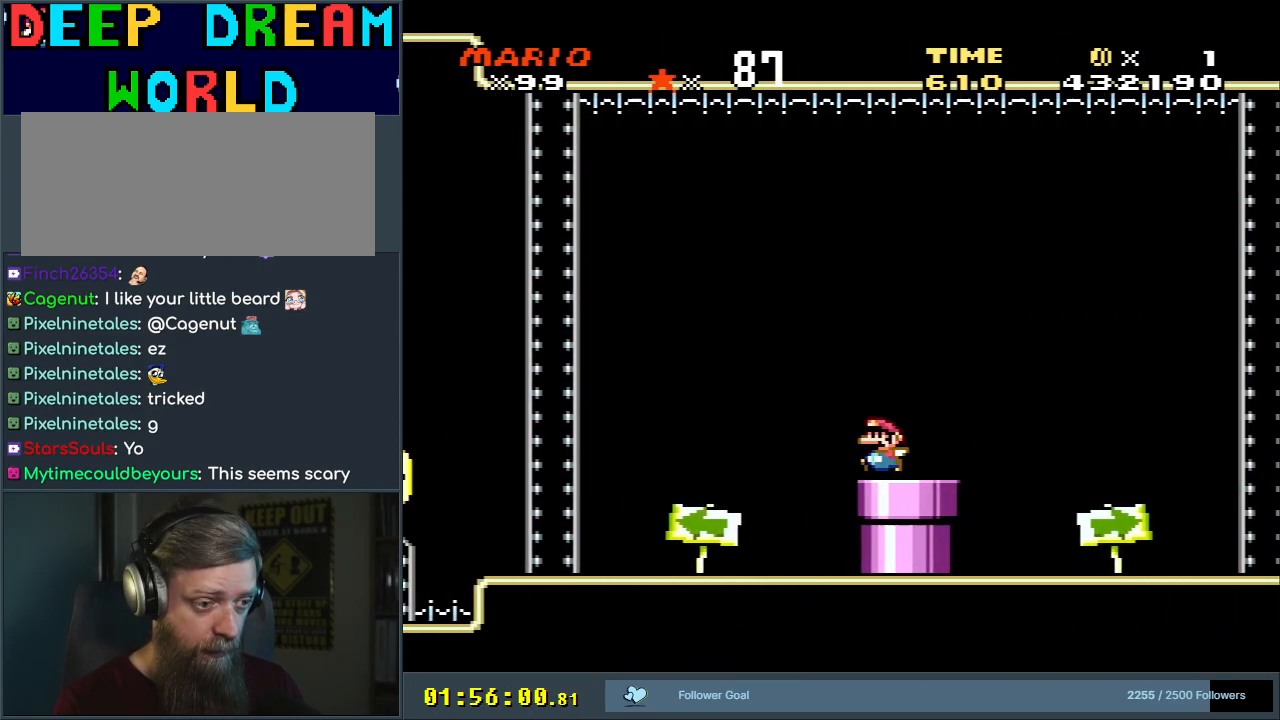
{"buttons": ["B", "Y", "DPAD_LEFT"], "events": []}
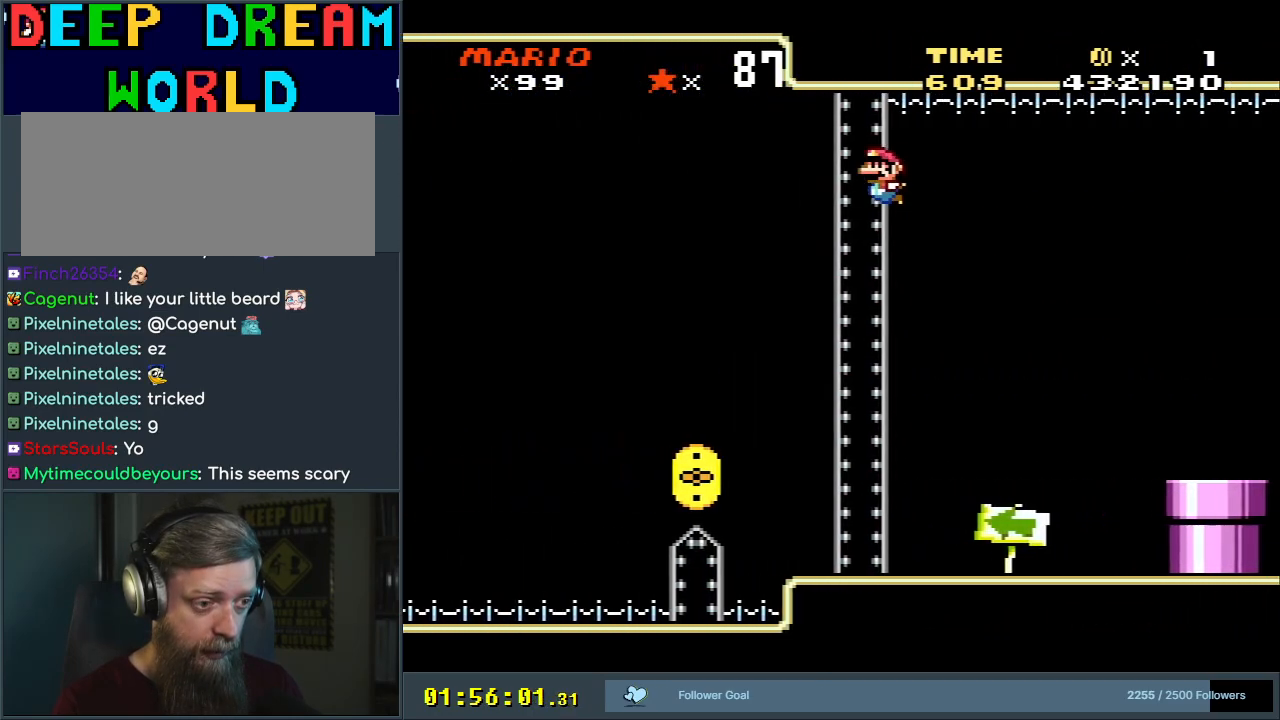
{"buttons": ["Y", "DPAD_LEFT"], "events": [[250, "B", "up"]]}
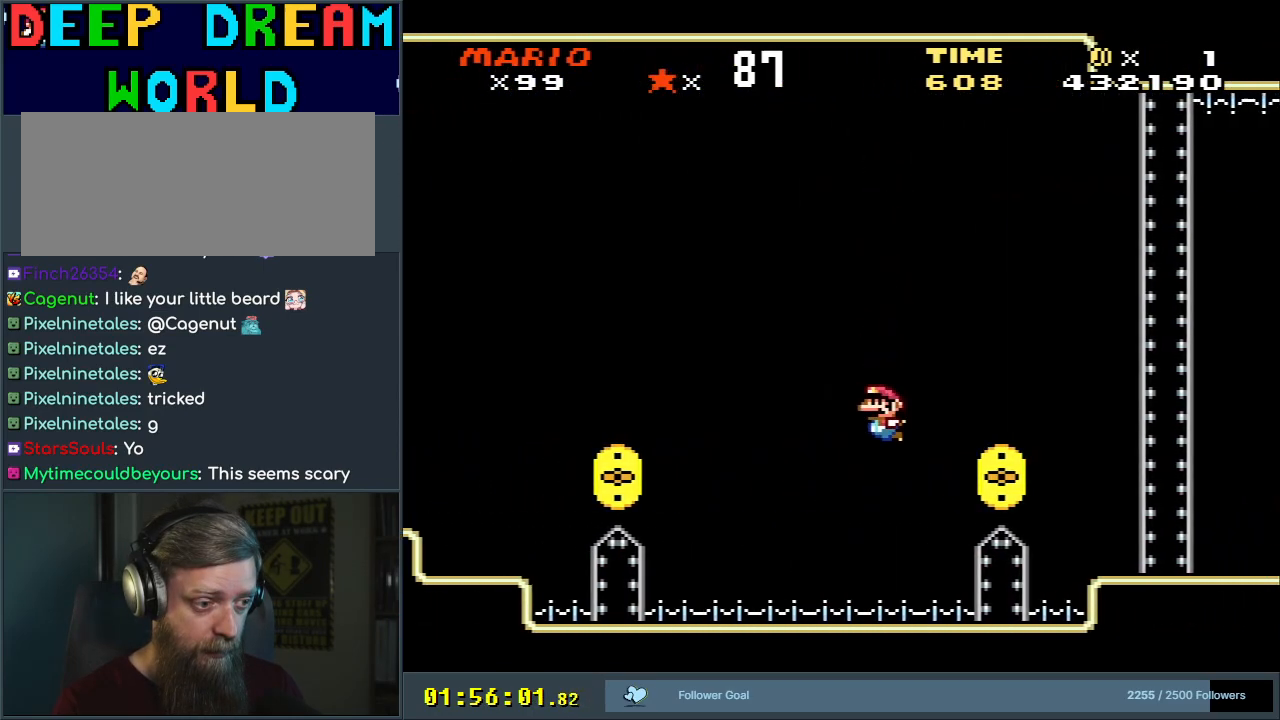
{"buttons": ["Y"], "events": [[300, "B", "down"], [450, "DPAD_LEFT", "up"], [483, "B", "up"]]}
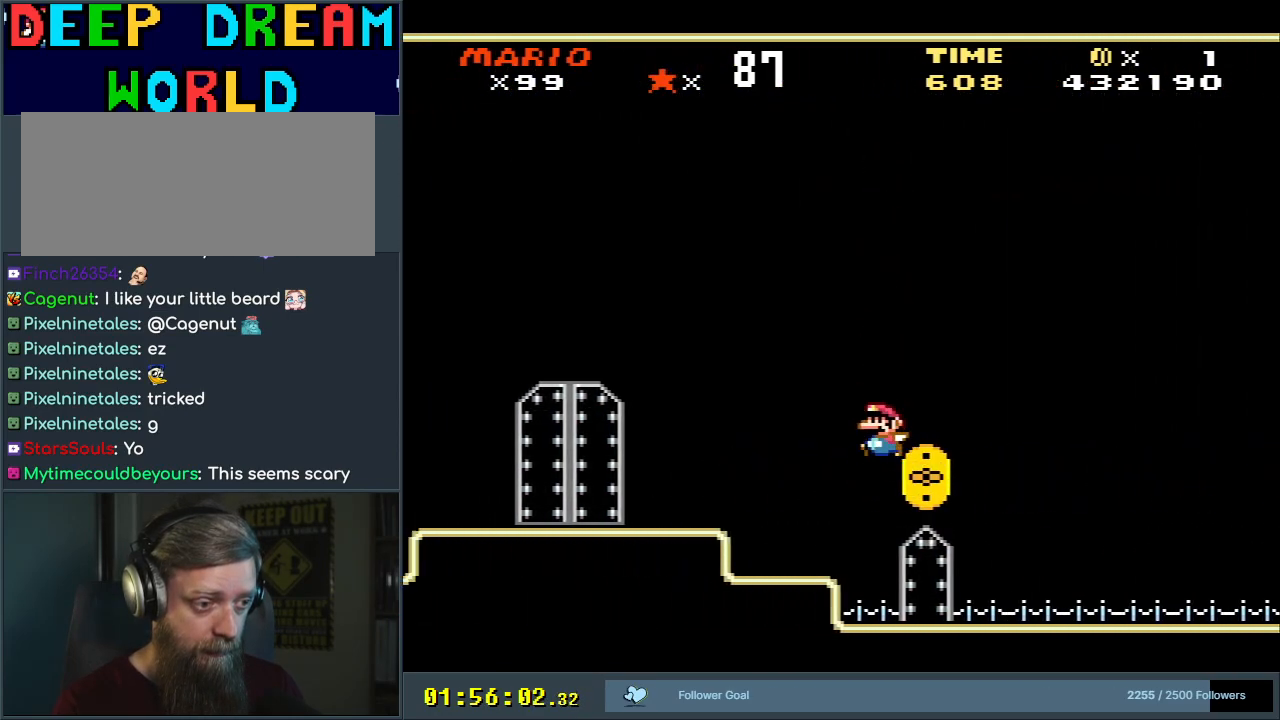
{"buttons": ["DPAD_UP"], "events": [[483, "DPAD_UP", "down"], [483, "Y", "up"]]}
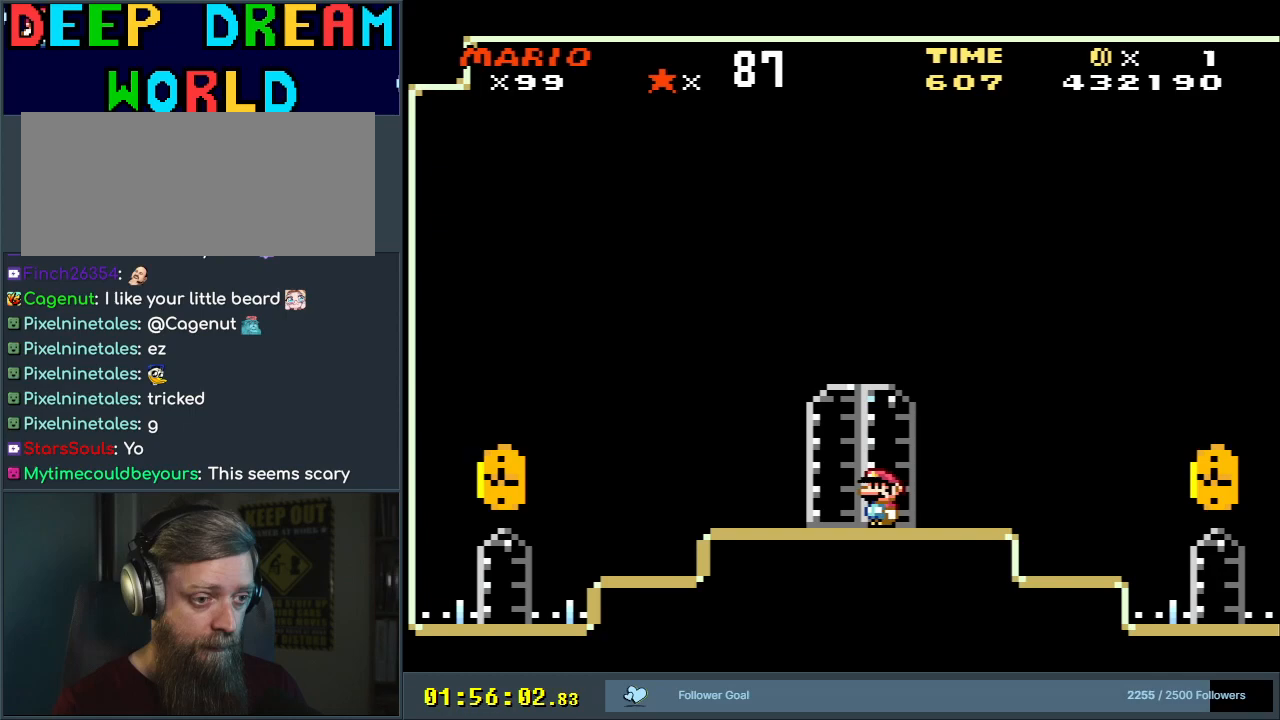
{"buttons": ["B", "Y"], "events": [[117, "DPAD_UP", "up"], [467, "B", "down"], [467, "Y", "down"]]}
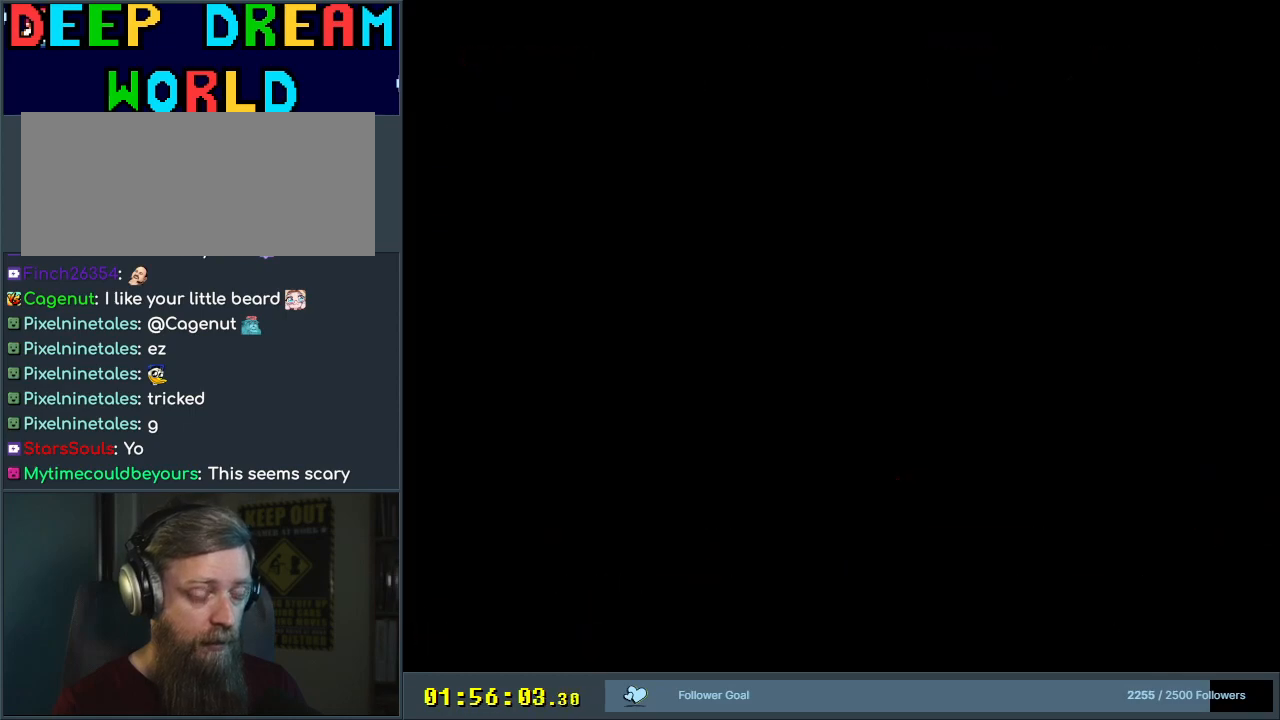
{"buttons": ["B", "Y"], "events": [[250, "B", "up"], [250, "Y", "up"], [383, "Y", "down"], [483, "B", "down"]]}
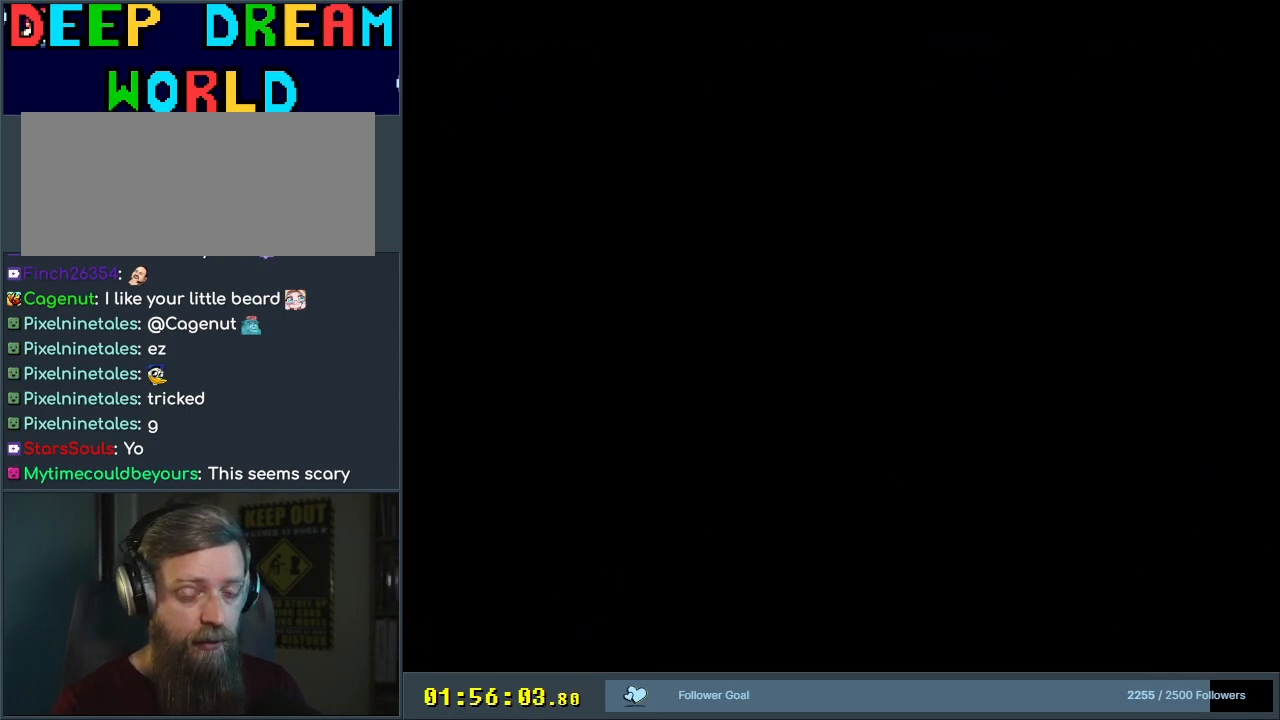
{"buttons": ["B", "Y"], "events": []}
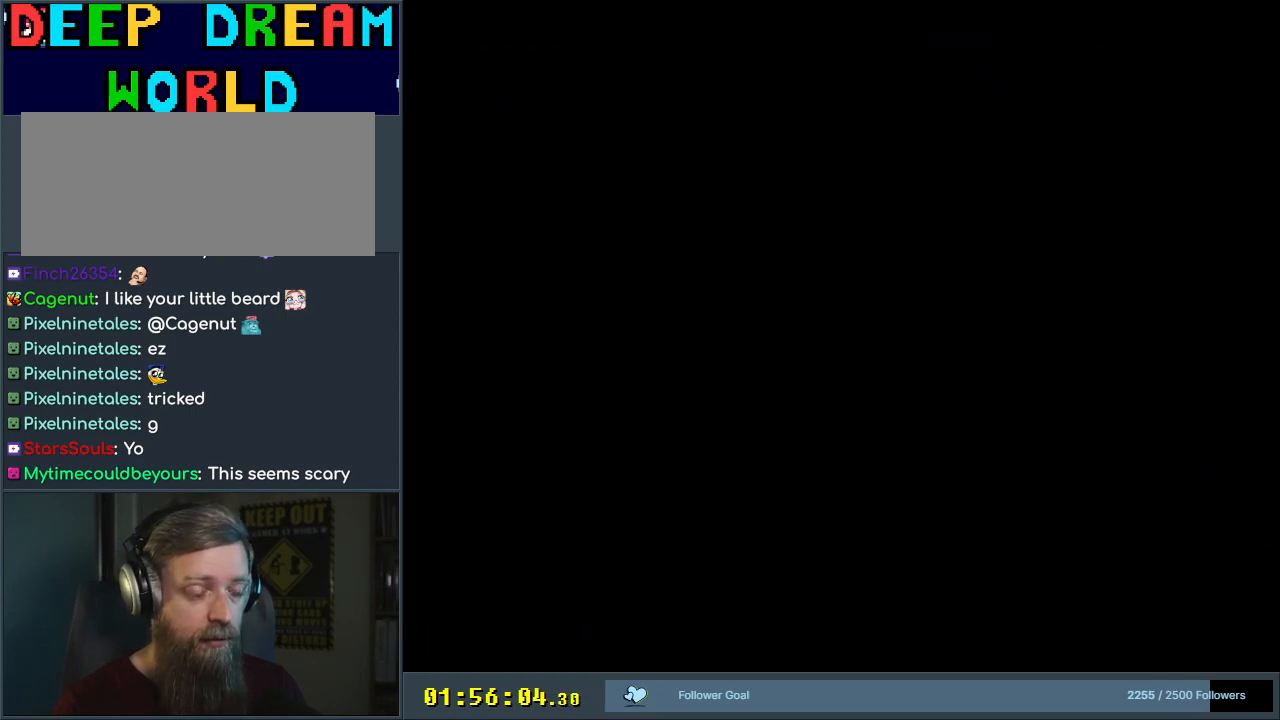
{"buttons": ["B", "Y"], "events": []}
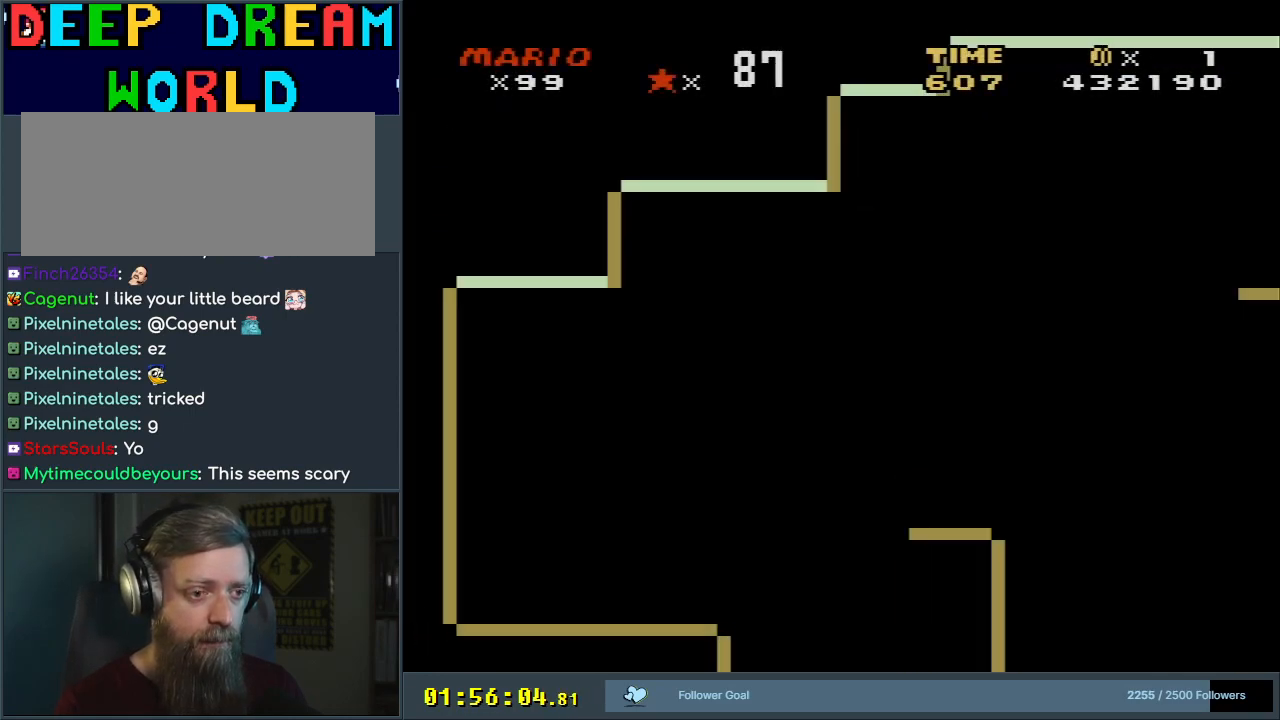
{"buttons": ["Y", "DPAD_RIGHT"], "events": [[267, "DPAD_RIGHT", "down"], [333, "B", "up"]]}
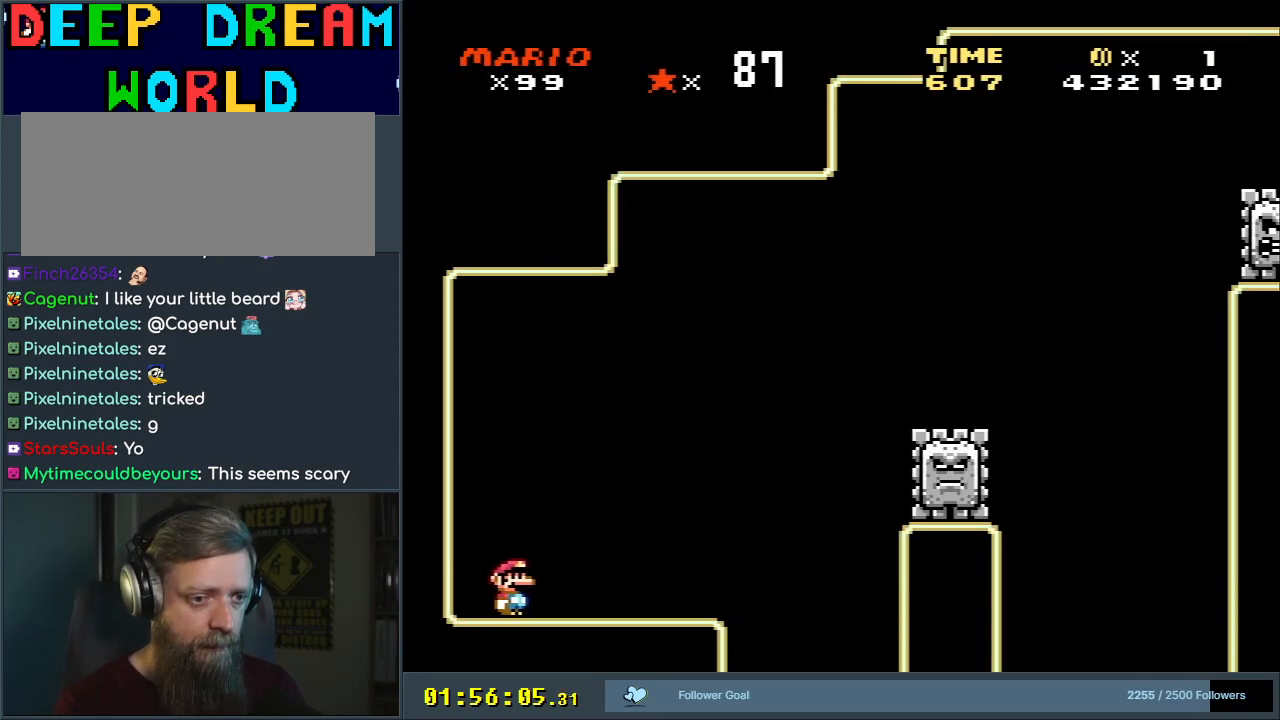
{"buttons": ["A", "X", "DPAD_RIGHT"], "events": [[133, "Y", "up"], [250, "X", "down"], [300, "A", "down"]]}
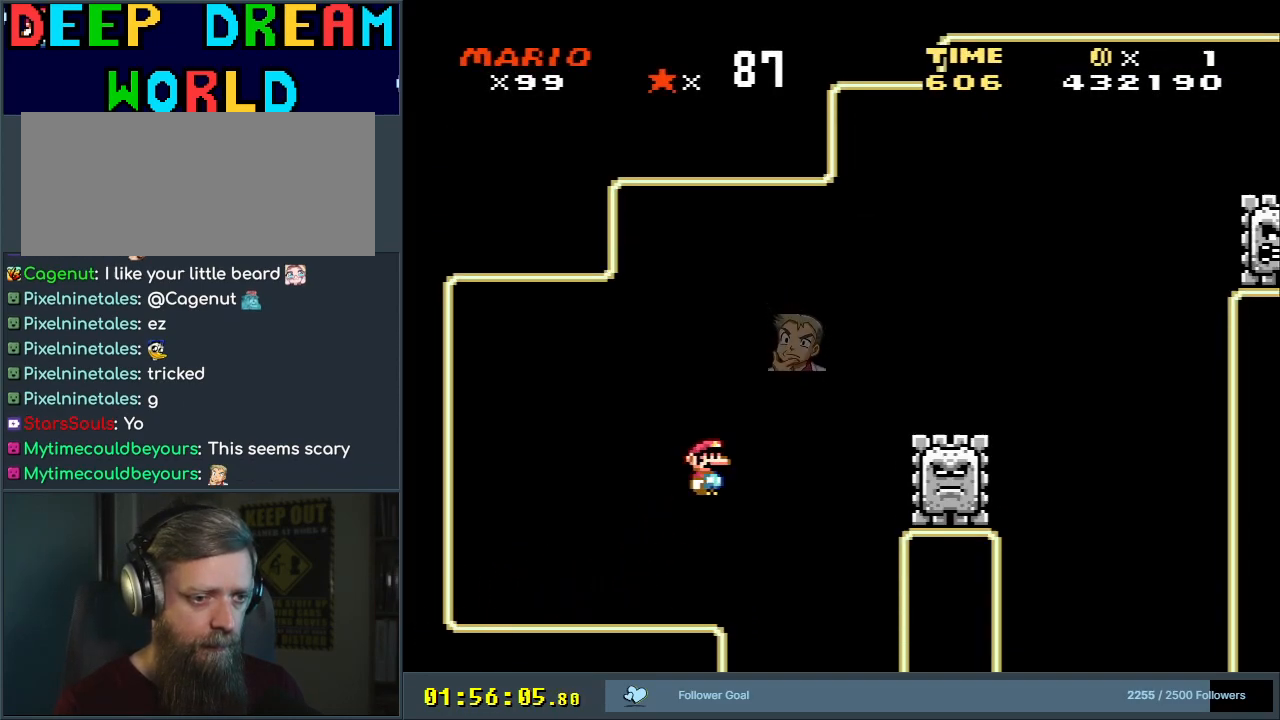
{"buttons": ["A", "X"], "events": [[133, "DPAD_RIGHT", "up"], [167, "A", "up"], [283, "A", "down"], [333, "DPAD_LEFT", "down"], [383, "DPAD_LEFT", "up"]]}
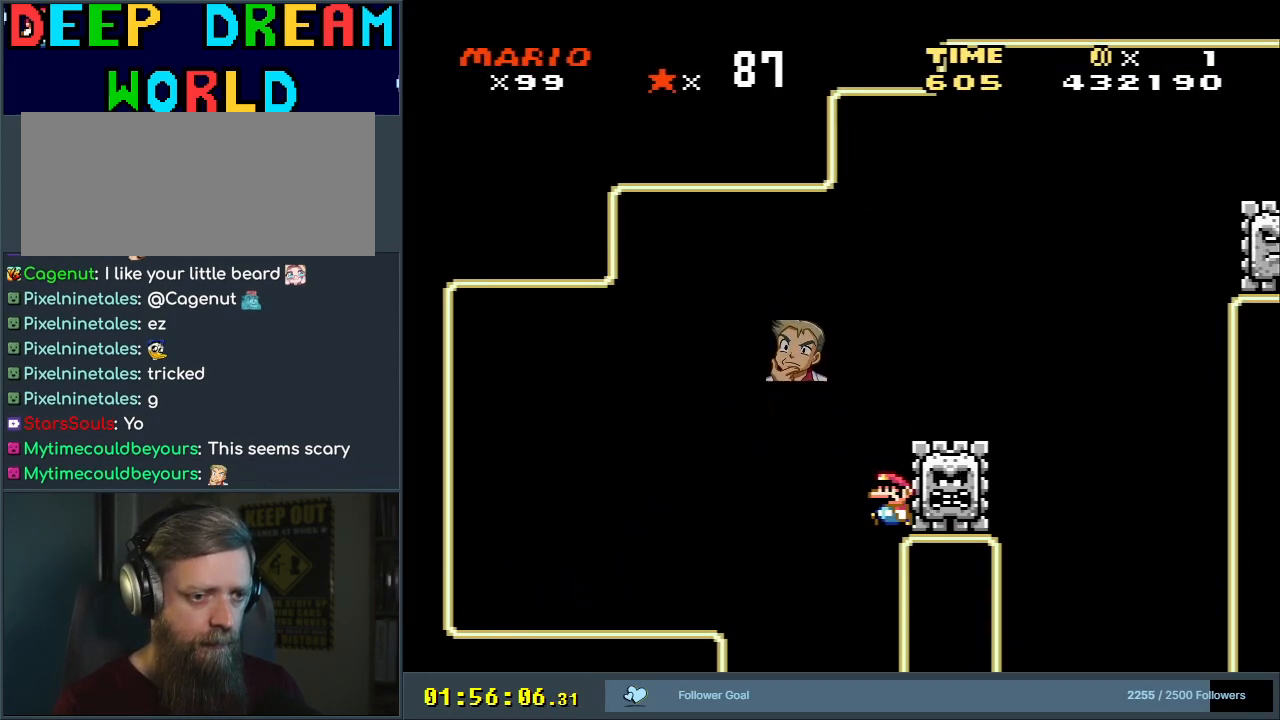
{"buttons": ["X"], "events": [[67, "A", "up"]]}
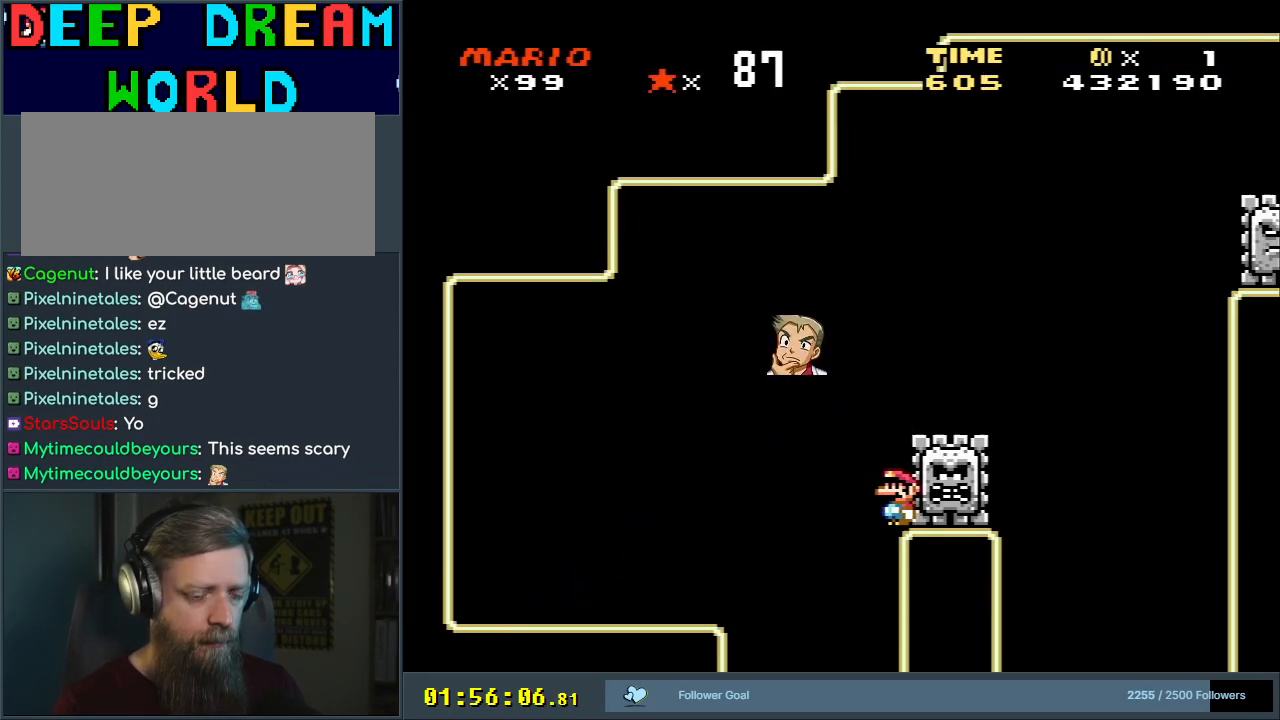
{"buttons": ["X"], "events": [[67, "DPAD_LEFT", "down"], [117, "A", "down"], [167, "DPAD_LEFT", "up"], [267, "DPAD_RIGHT", "down"], [417, "DPAD_RIGHT", "up"], [467, "A", "up"]]}
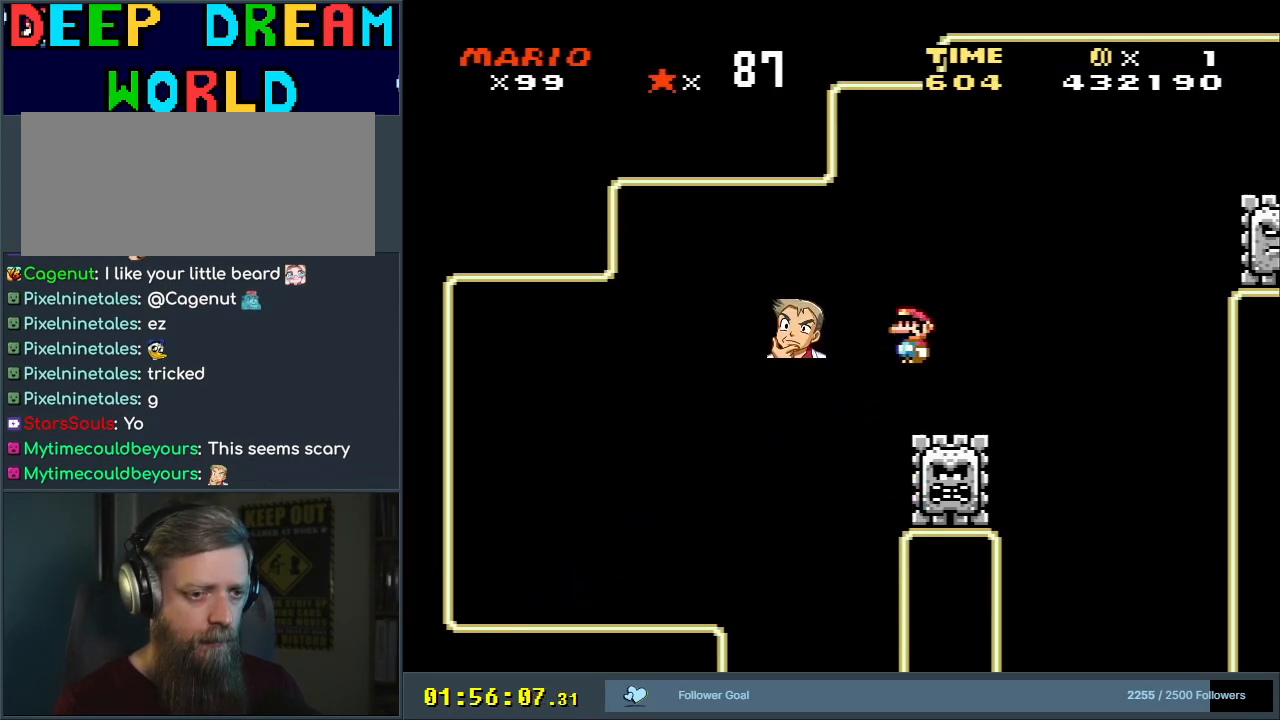
{"buttons": ["A", "X"], "events": [[17, "DPAD_RIGHT", "down"], [117, "DPAD_RIGHT", "up"], [133, "A", "down"], [217, "DPAD_LEFT", "down"], [400, "DPAD_LEFT", "up"]]}
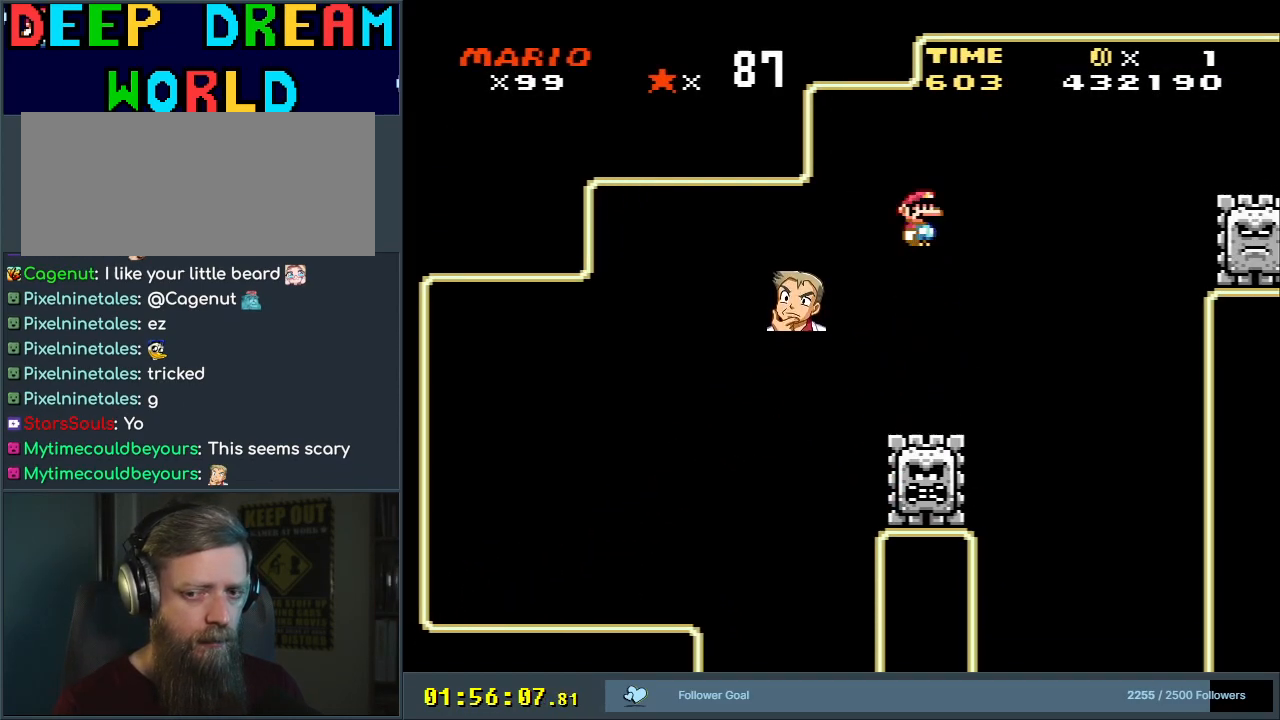
{"buttons": ["A", "X", "DPAD_RIGHT"], "events": [[183, "A", "up"], [217, "DPAD_RIGHT", "down"], [367, "DPAD_RIGHT", "up"], [467, "DPAD_RIGHT", "down"], [483, "A", "down"]]}
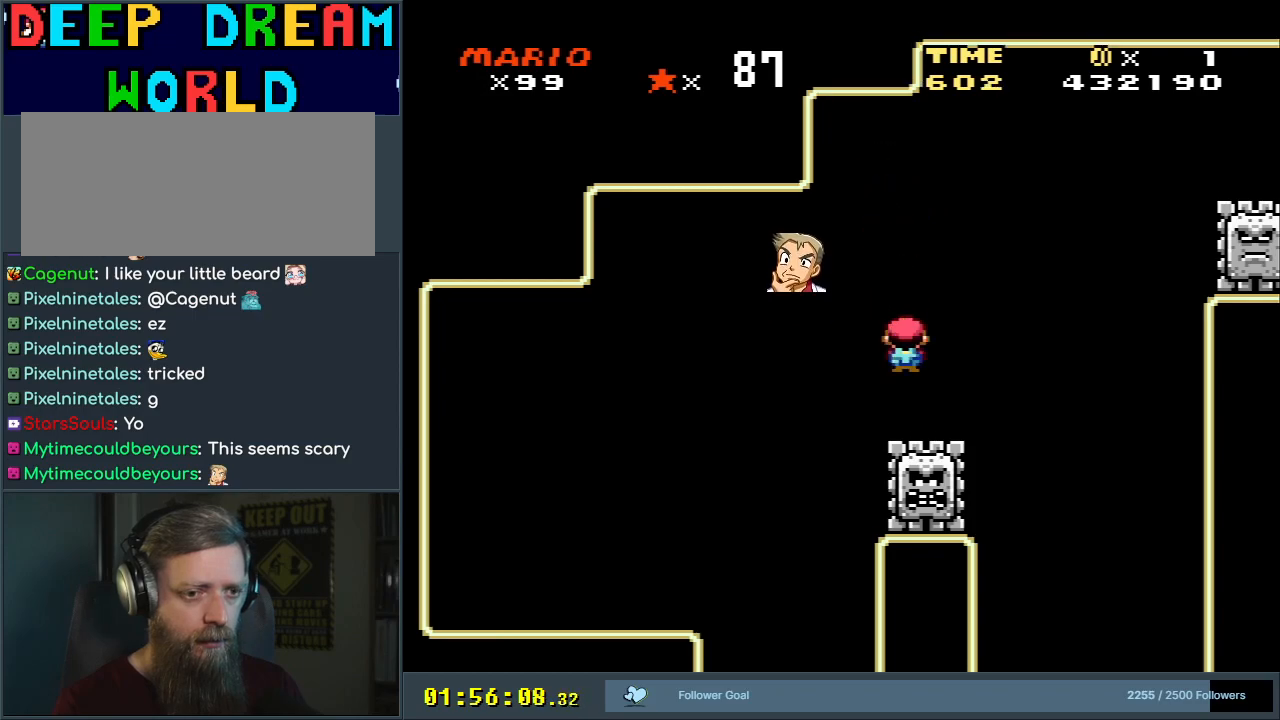
{"buttons": ["A", "X", "DPAD_RIGHT"], "events": []}
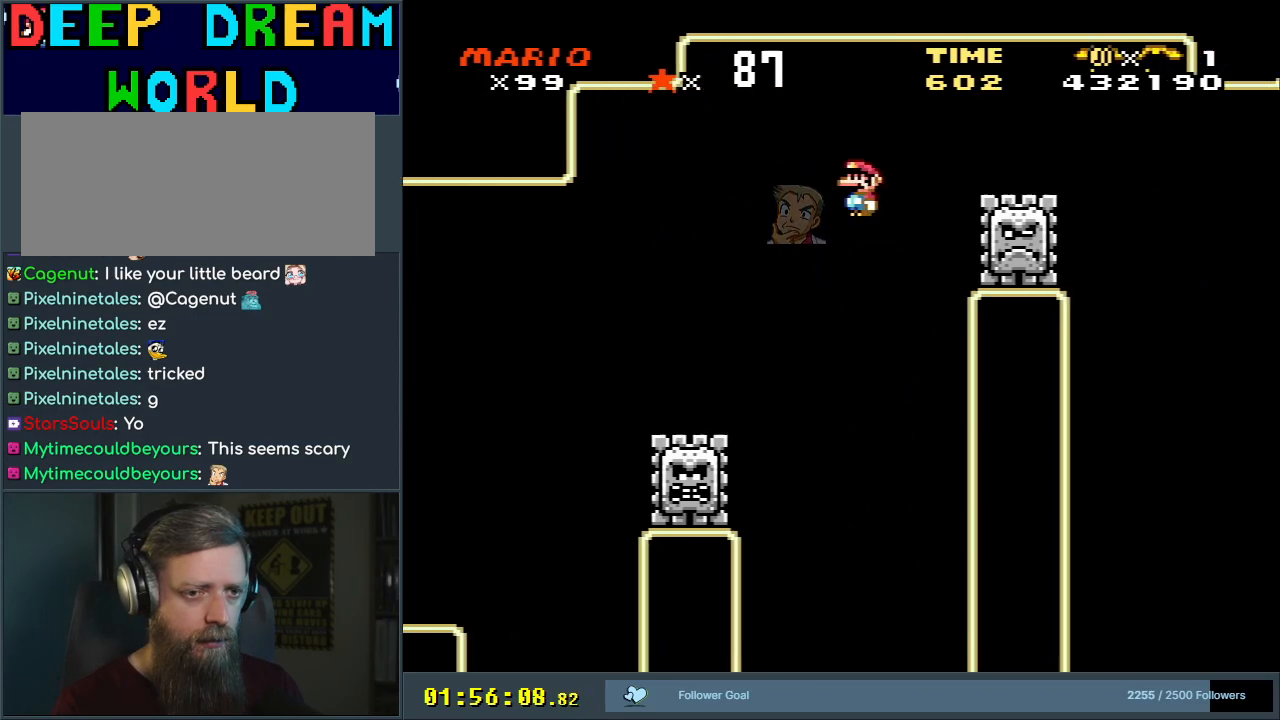
{"buttons": ["X"], "events": [[50, "DPAD_RIGHT", "up"], [117, "DPAD_LEFT", "down"], [217, "DPAD_LEFT", "up"], [300, "A", "up"], [383, "DPAD_LEFT", "down"], [483, "DPAD_LEFT", "up"]]}
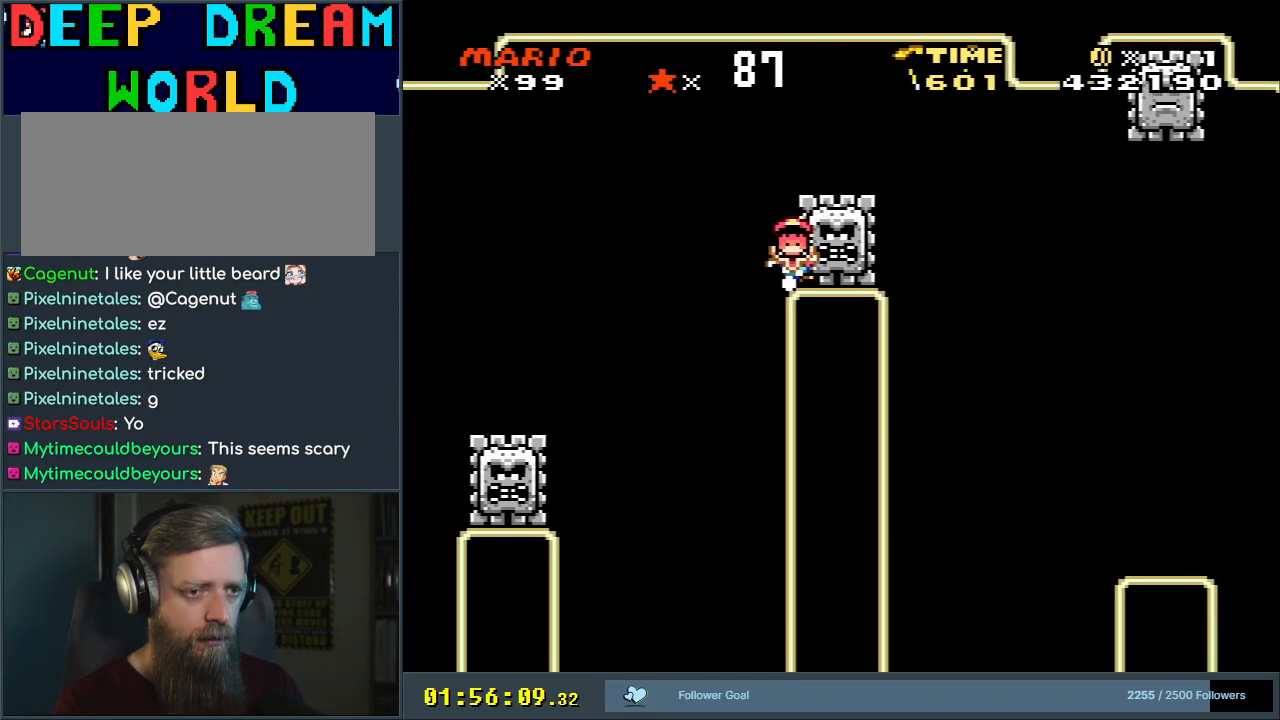
{"buttons": [], "events": [[333, "X", "up"], [367, "A", "down"], [483, "A", "up"]]}
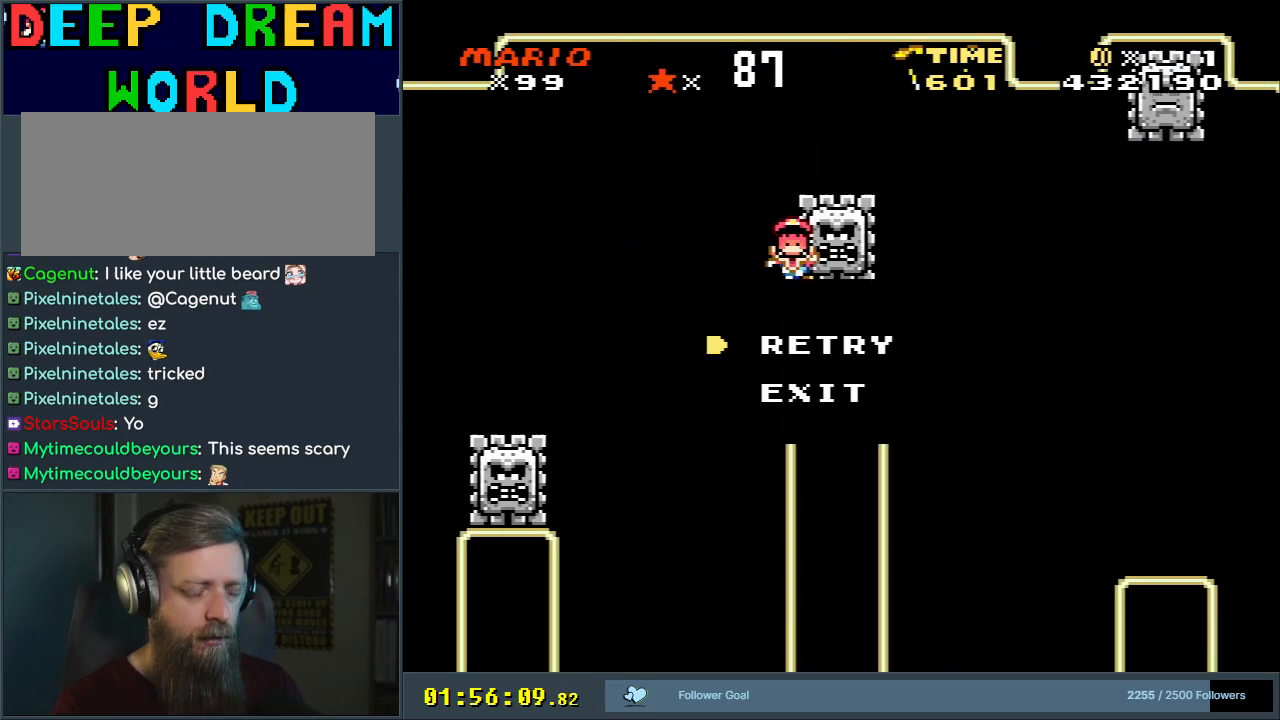
{"buttons": ["A", "B", "X"], "events": [[50, "A", "down"], [150, "A", "up"], [333, "X", "down"], [367, "A", "down"], [383, "B", "down"]]}
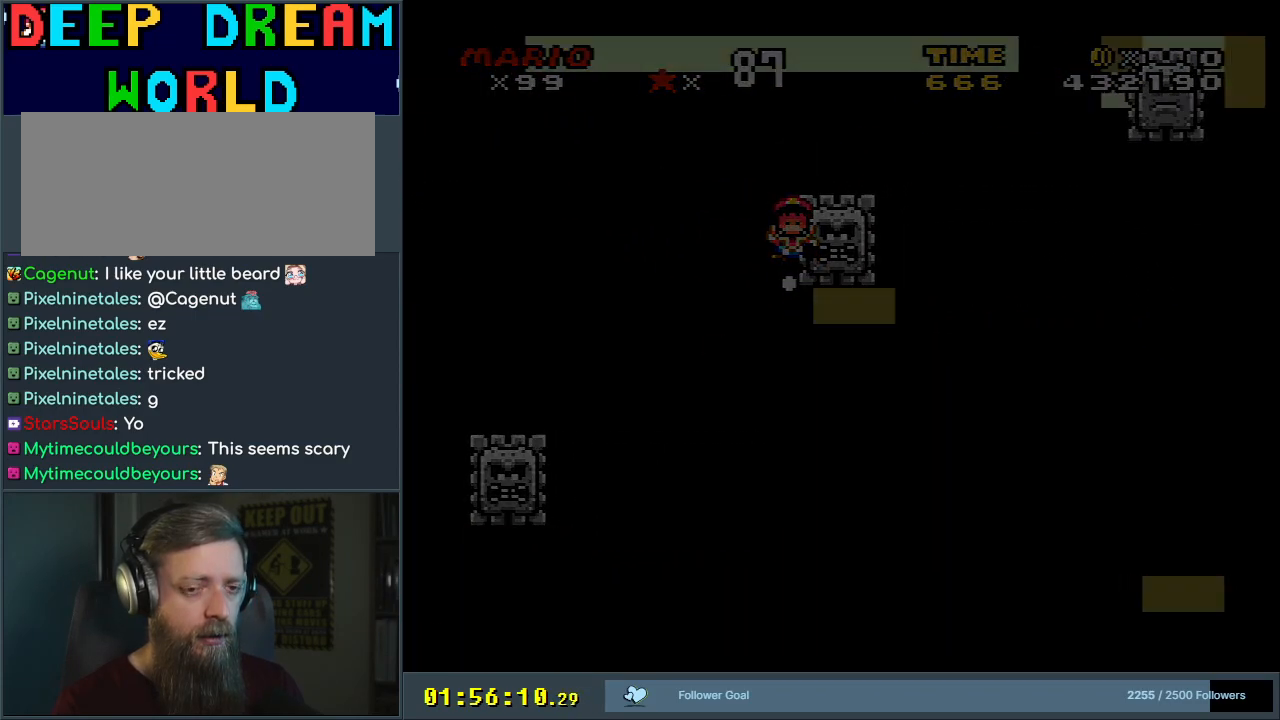
{"buttons": ["A", "X"], "events": [[67, "B", "up"]]}
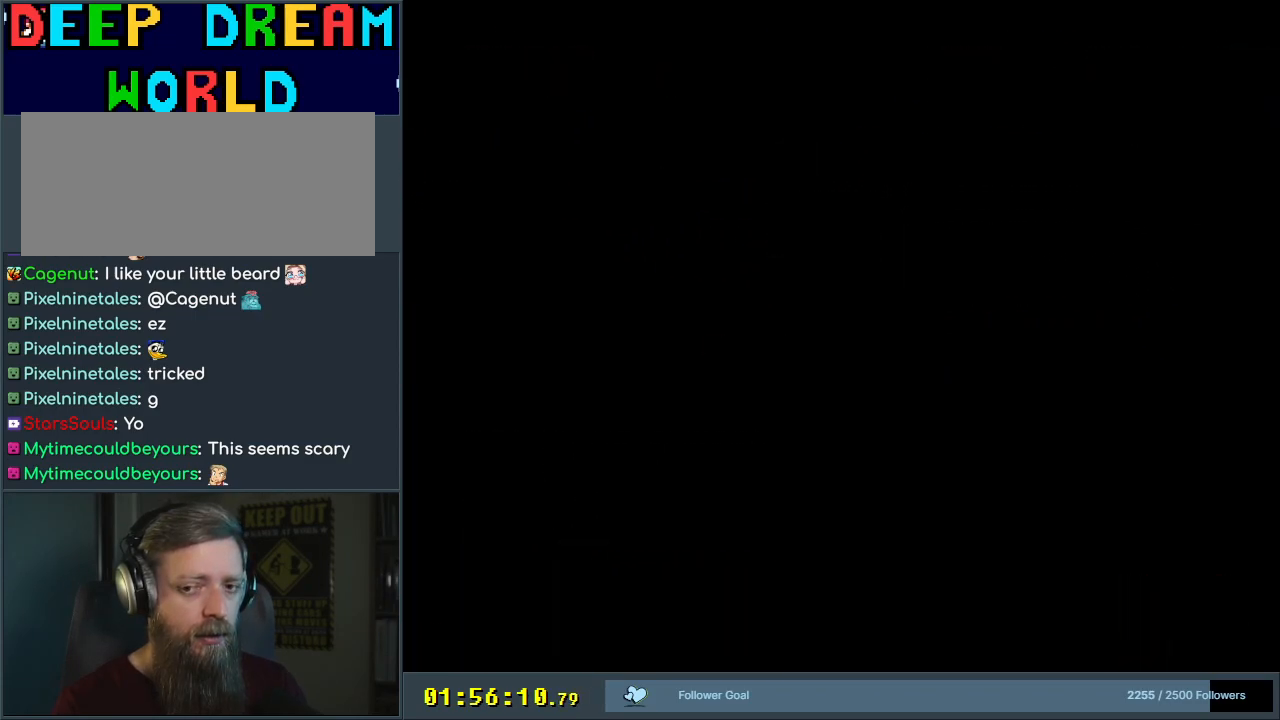
{"buttons": ["A", "X"], "events": []}
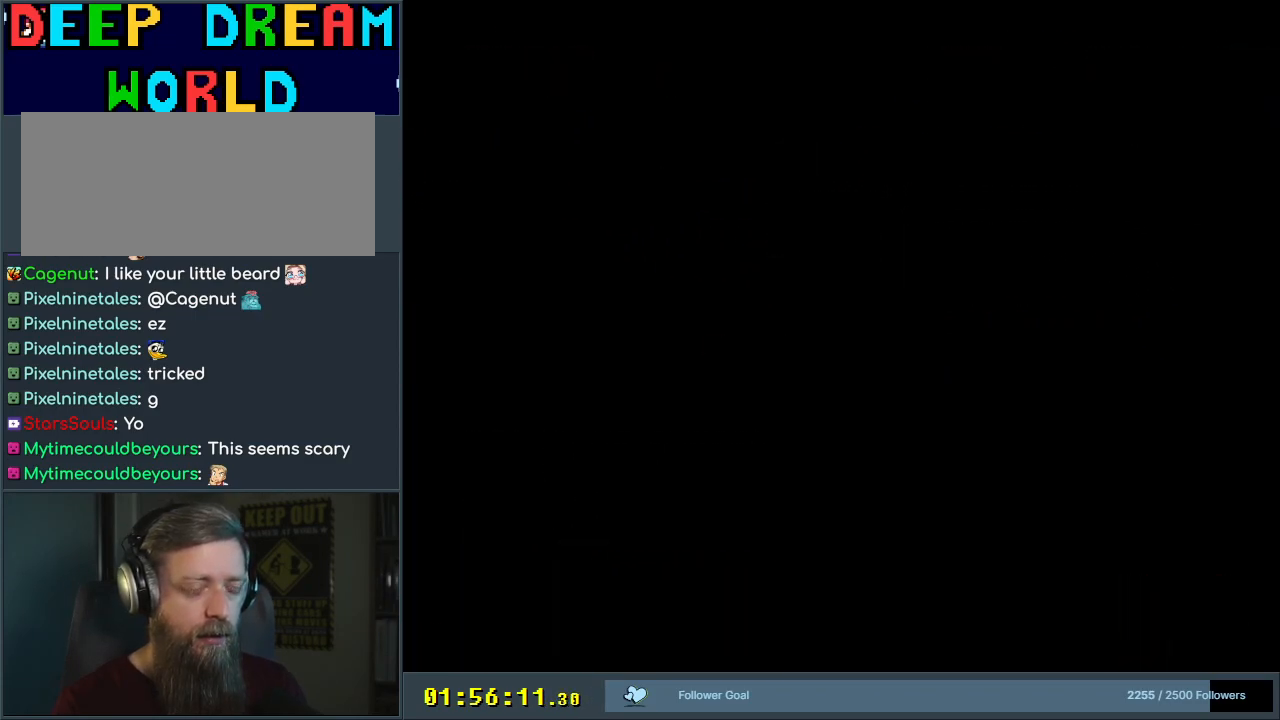
{"buttons": ["A", "X"], "events": []}
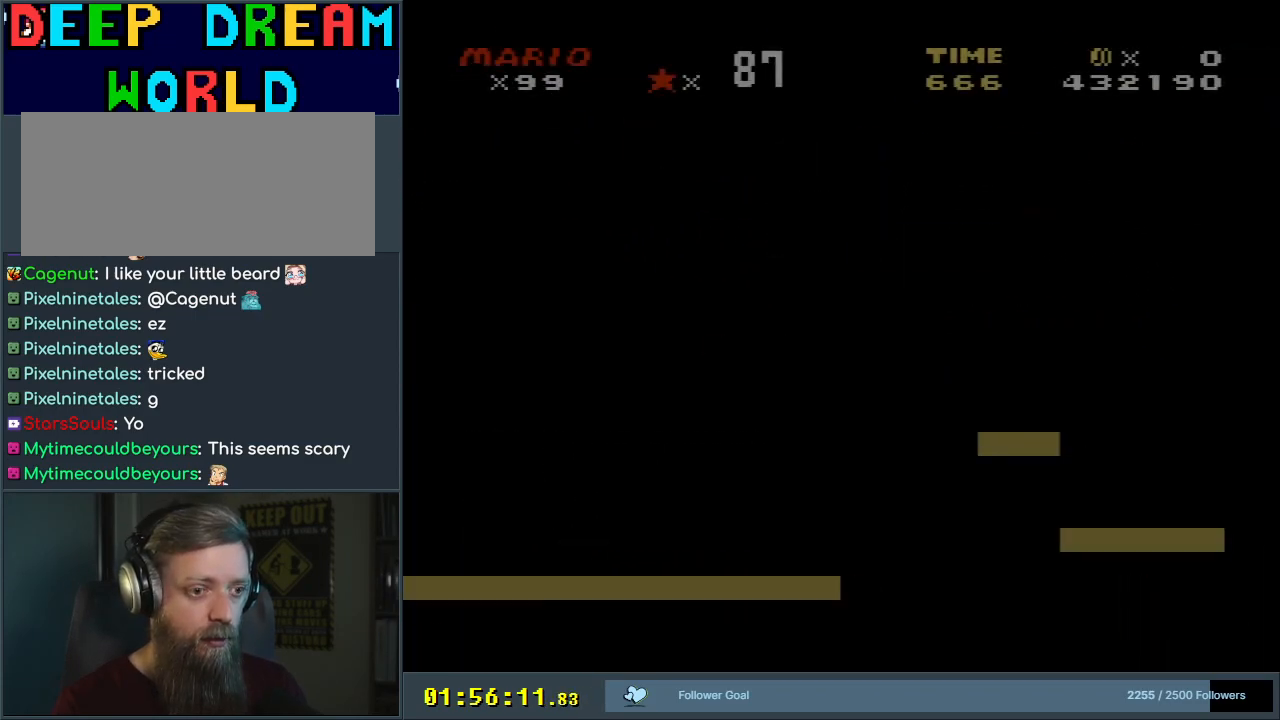
{"buttons": ["Y", "DPAD_RIGHT"], "events": [[33, "DPAD_RIGHT", "down"], [367, "A", "up"], [467, "X", "up"], [467, "Y", "down"]]}
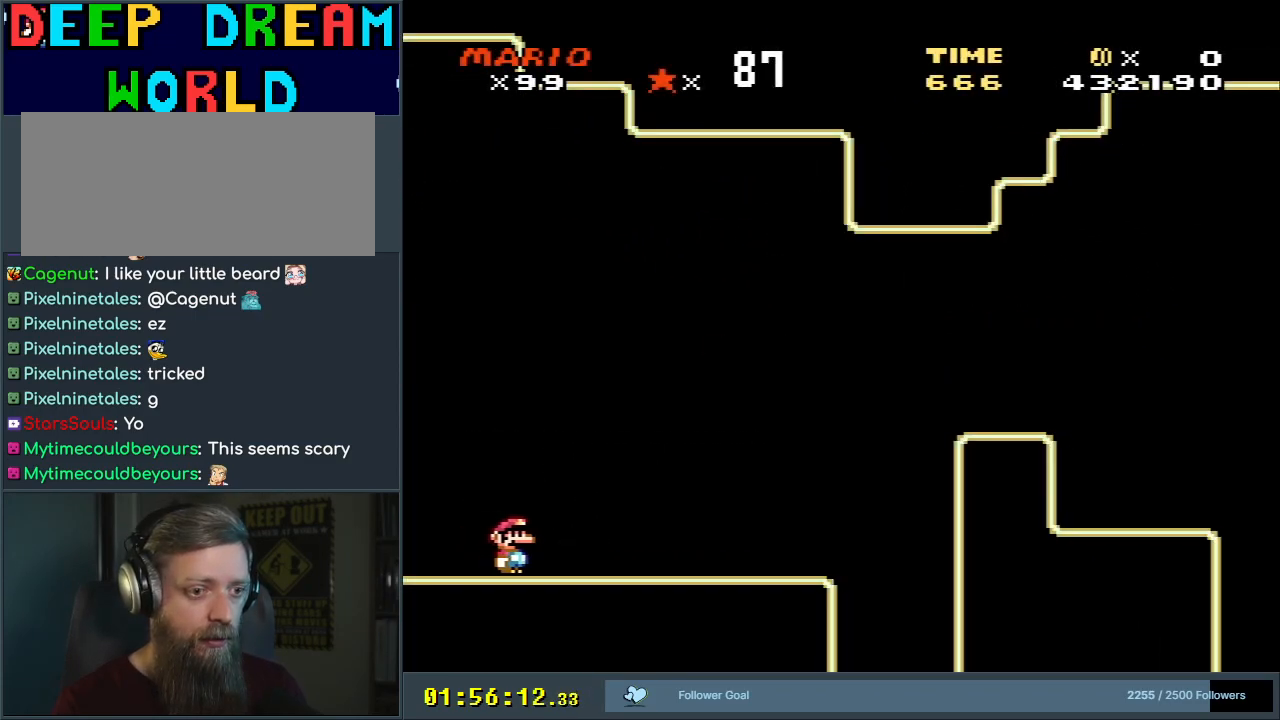
{"buttons": ["B", "Y", "DPAD_RIGHT"], "events": [[367, "B", "down"]]}
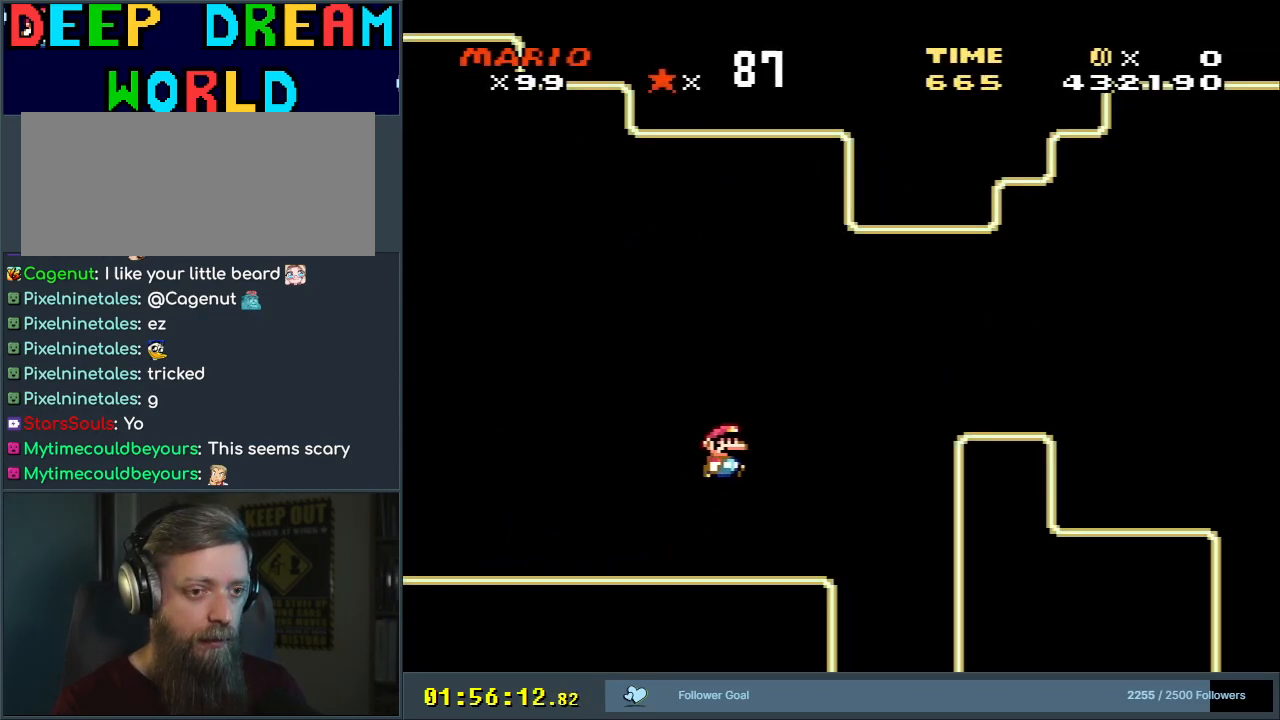
{"buttons": ["B", "Y", "DPAD_RIGHT"], "events": []}
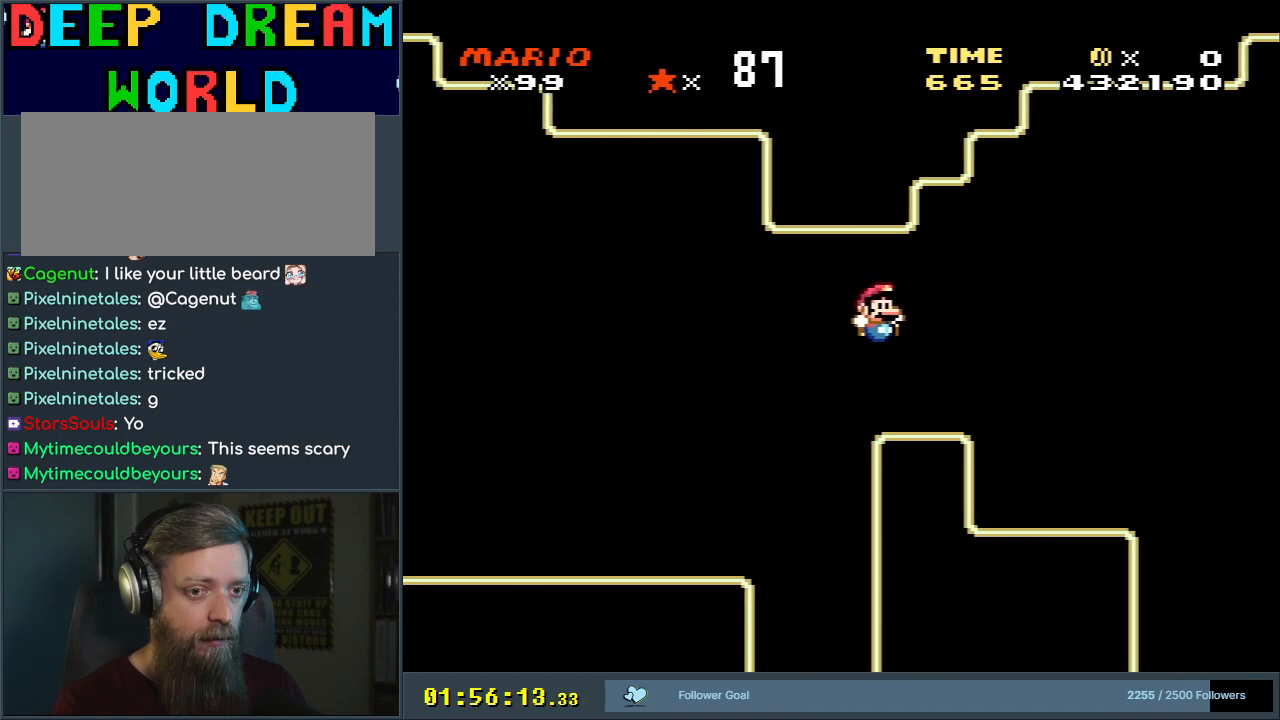
{"buttons": ["B", "Y", "DPAD_RIGHT"], "events": [[117, "B", "up"], [467, "B", "down"]]}